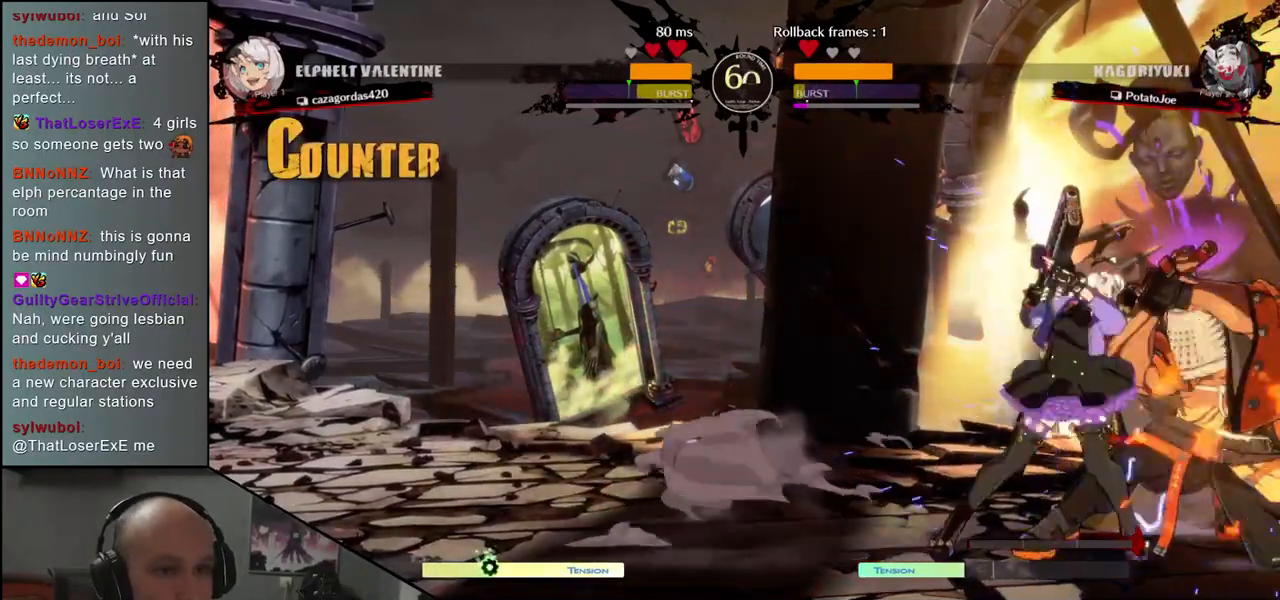
Gameplay with a controller (arcade stick); each line is a JSON object with the inputs held at the frame after it. "events" lists button and stick changes between this image and that frame as [ms after this image, input, new state], when the widget could be followed in between. Not read: L3 R3.
{"buttons": [], "left_stick": "down-right", "events": []}
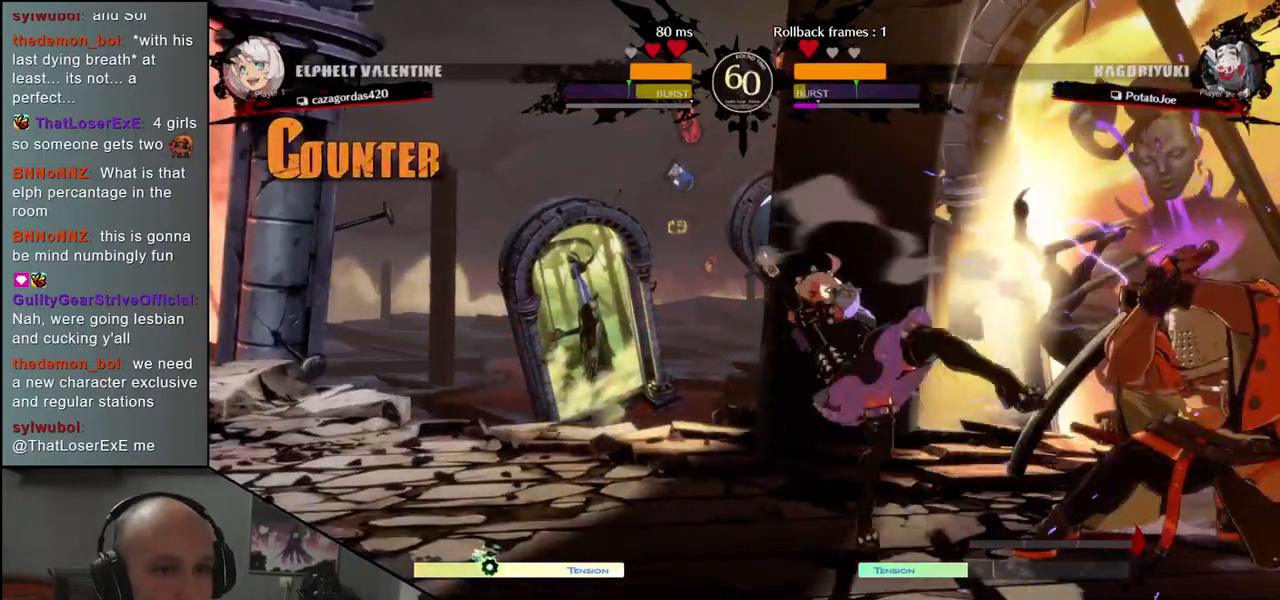
{"buttons": [], "left_stick": "center", "events": [[217, "left_stick", "center"], [250, "TRIANGLE", "down"], [300, "TRIANGLE", "up"], [400, "TRIANGLE", "down"], [467, "TRIANGLE", "up"]]}
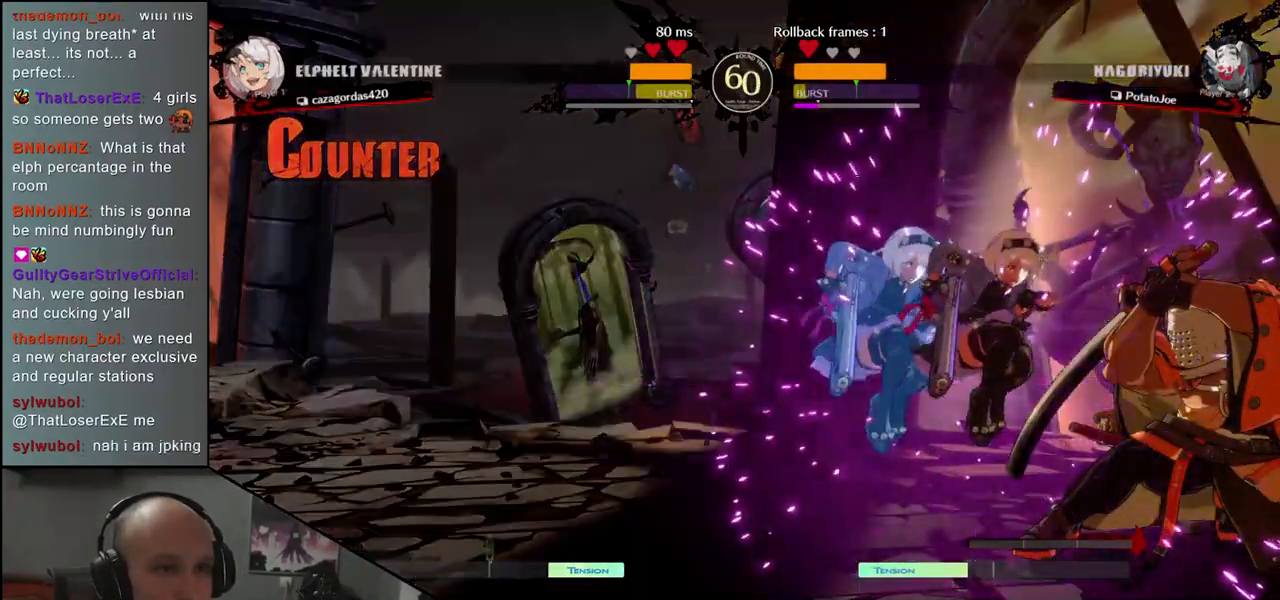
{"buttons": [], "left_stick": "center", "events": [[67, "TRIANGLE", "down"], [133, "TRIANGLE", "up"], [183, "left_stick", "right"], [217, "TRIANGLE", "down"], [233, "left_stick", "center"], [250, "TRIANGLE", "up"], [333, "TRIANGLE", "down"], [383, "TRIANGLE", "up"], [450, "TRIANGLE", "down"], [483, "TRIANGLE", "up"]]}
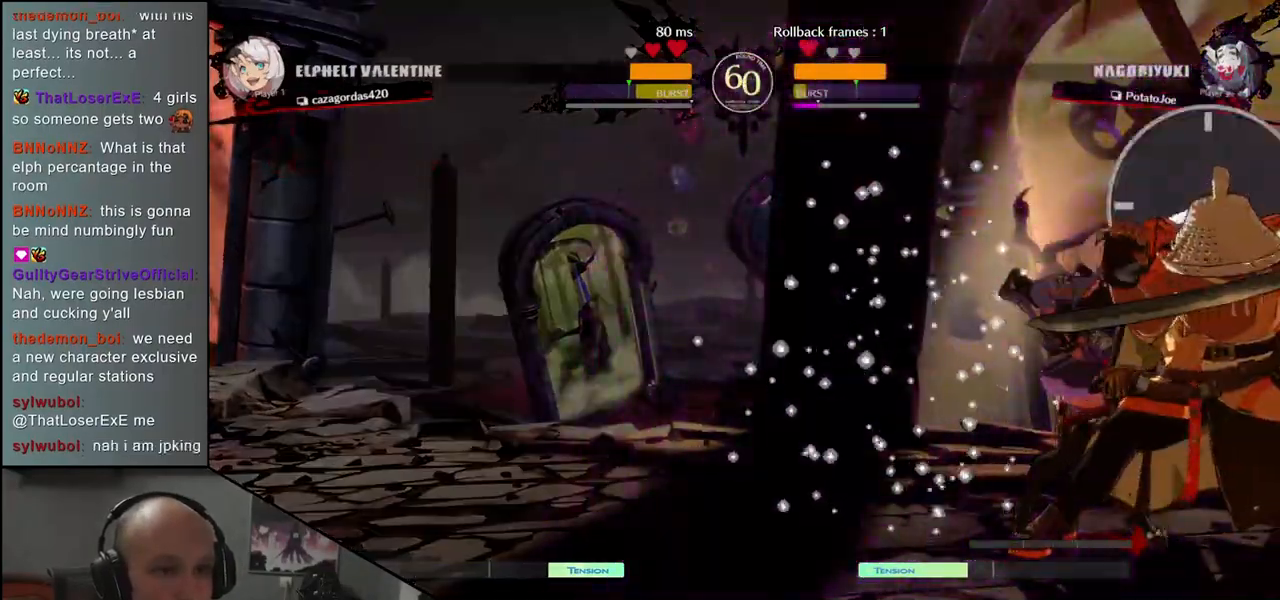
{"buttons": [], "left_stick": "down", "events": [[67, "TRIANGLE", "down"], [100, "TRIANGLE", "up"], [183, "TRIANGLE", "down"], [233, "TRIANGLE", "up"], [283, "left_stick", "down-right"], [400, "R1", "down"], [467, "R1", "up"], [467, "left_stick", "down"]]}
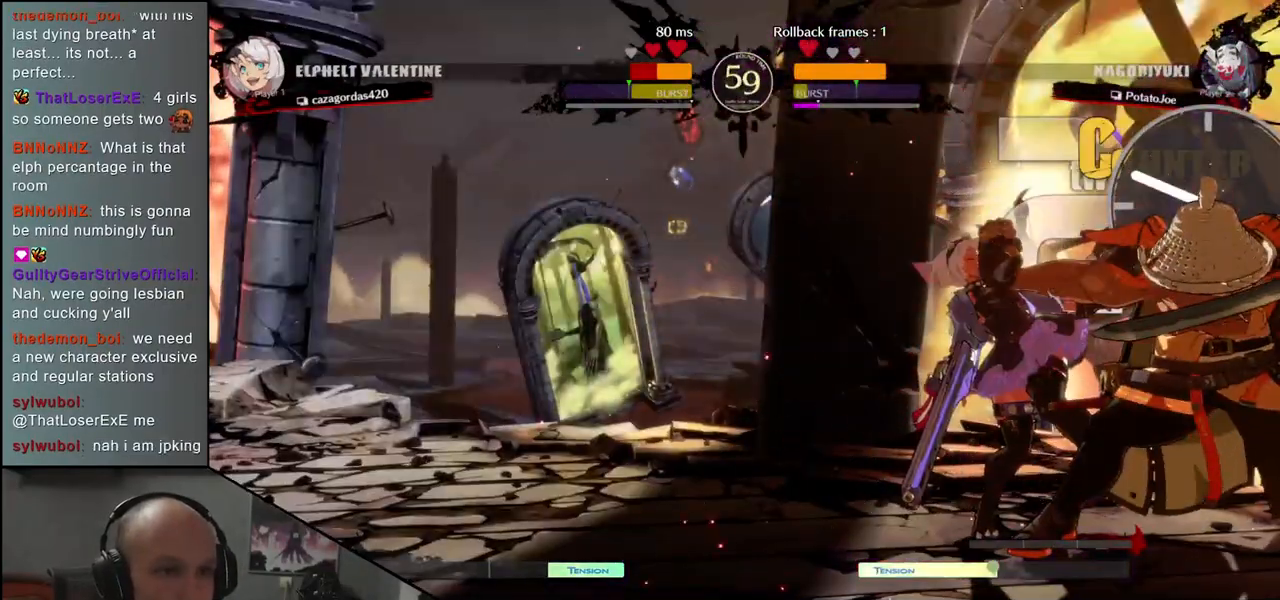
{"buttons": [], "left_stick": "down", "events": [[67, "R1", "down"], [150, "R1", "up"], [233, "R1", "down"], [300, "R1", "up"], [383, "R1", "down"], [467, "R1", "up"]]}
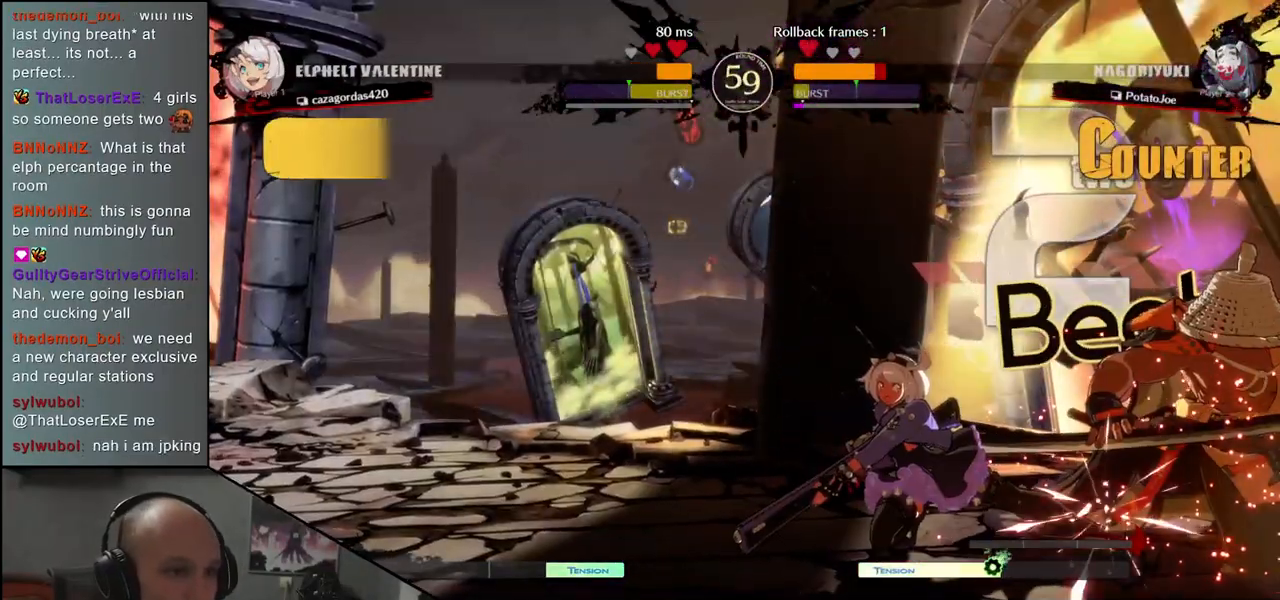
{"buttons": [], "left_stick": "down-right", "events": [[67, "left_stick", "left"], [183, "left_stick", "down-right"]]}
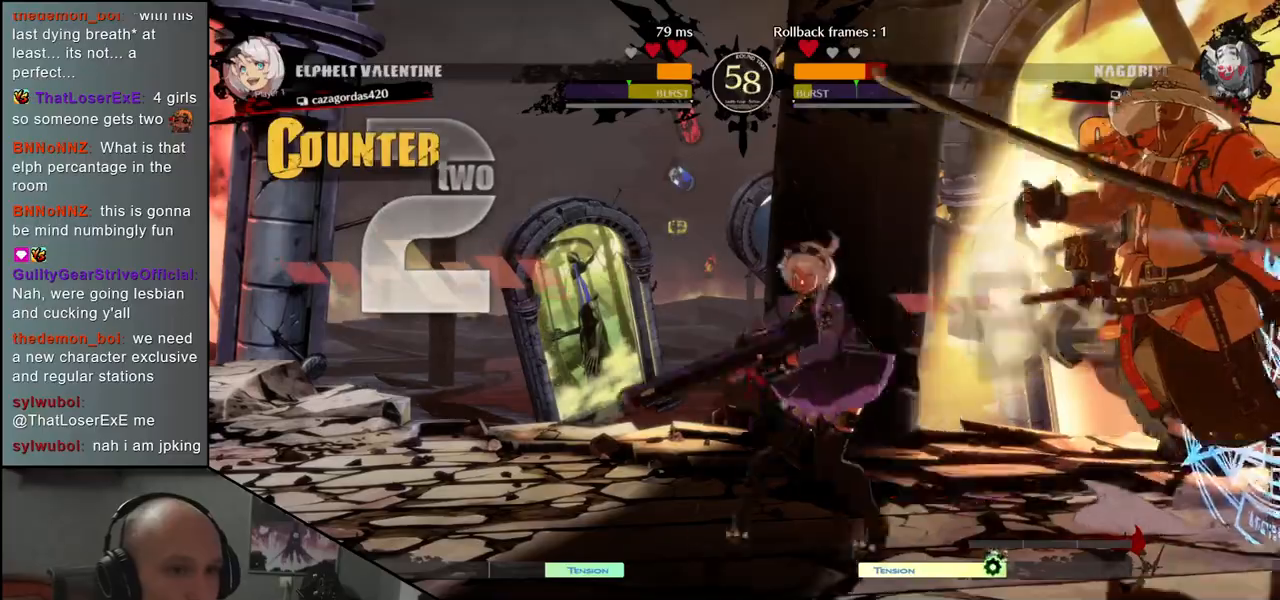
{"buttons": [], "left_stick": "down-right", "events": []}
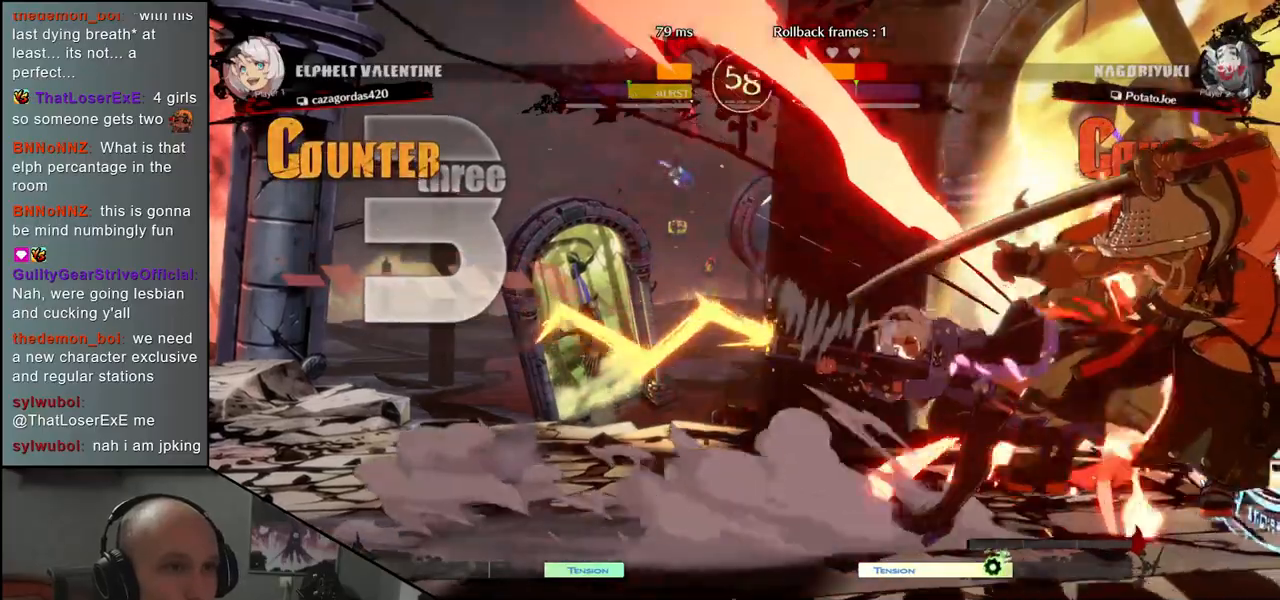
{"buttons": [], "left_stick": "down-right", "events": []}
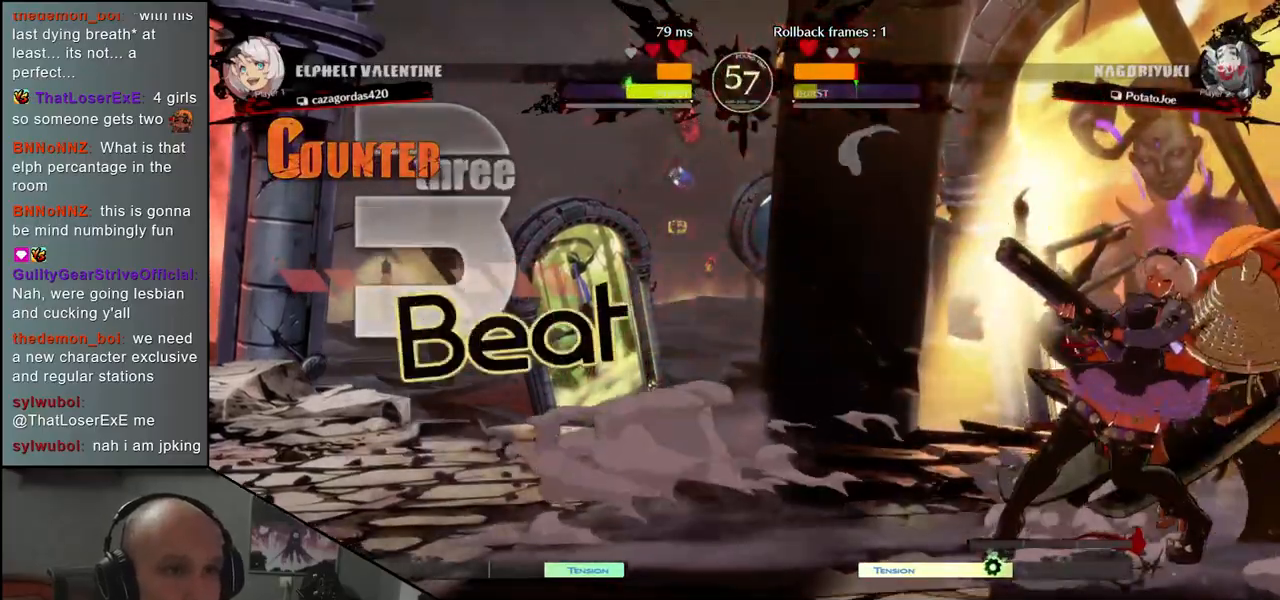
{"buttons": [], "left_stick": "right", "events": [[433, "left_stick", "right"]]}
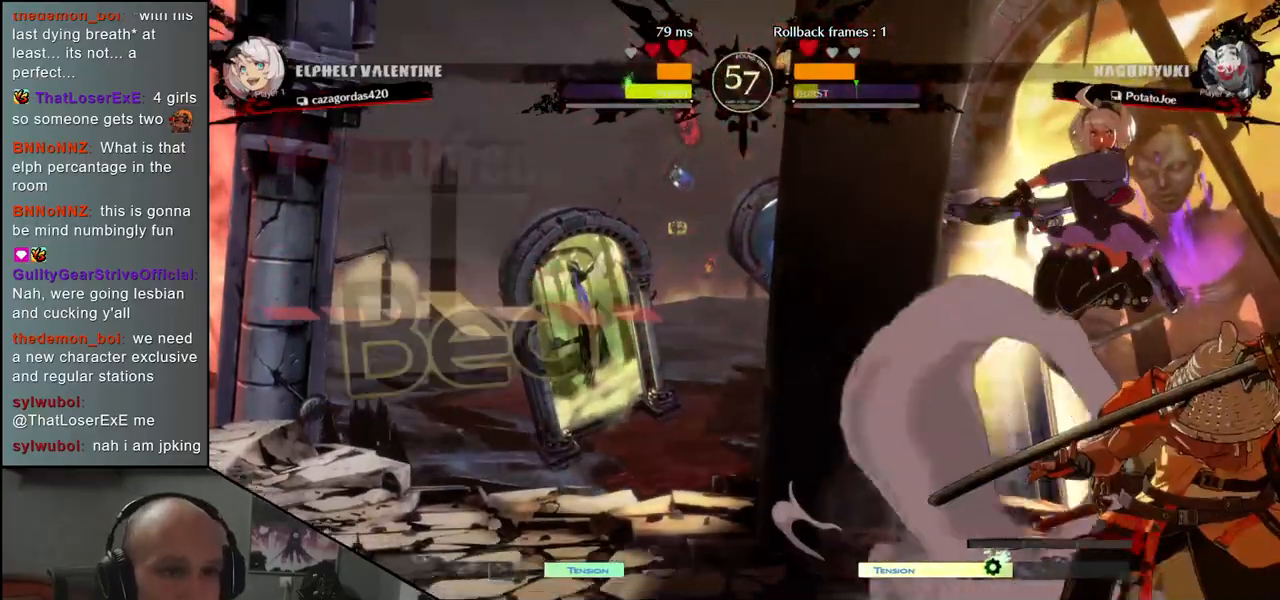
{"buttons": [], "left_stick": "right", "events": [[250, "CIRCLE", "down"], [250, "L1", "down"], [250, "L2", "down"], [250, "R1", "down"], [250, "TRIANGLE", "down"], [317, "L2", "up"], [367, "R1", "up"], [383, "L1", "up"], [383, "TRIANGLE", "up"], [400, "CIRCLE", "up"]]}
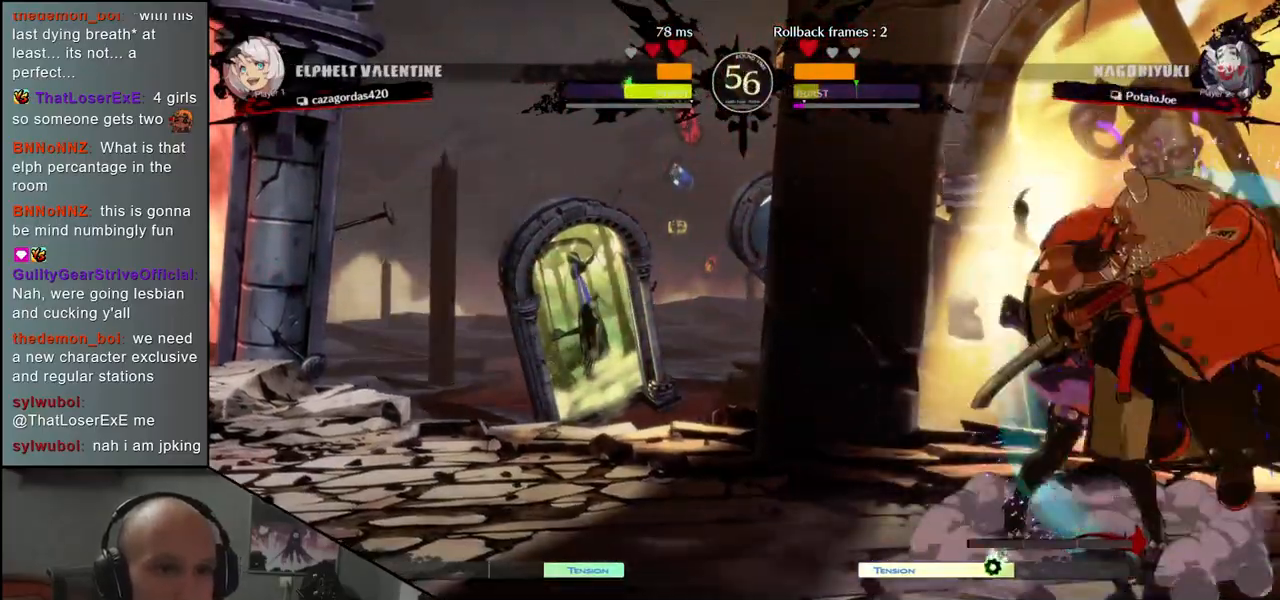
{"buttons": ["R1"], "left_stick": "down", "events": [[67, "left_stick", "center"], [267, "left_stick", "down"], [317, "R1", "down"], [367, "R1", "up"], [467, "R1", "down"]]}
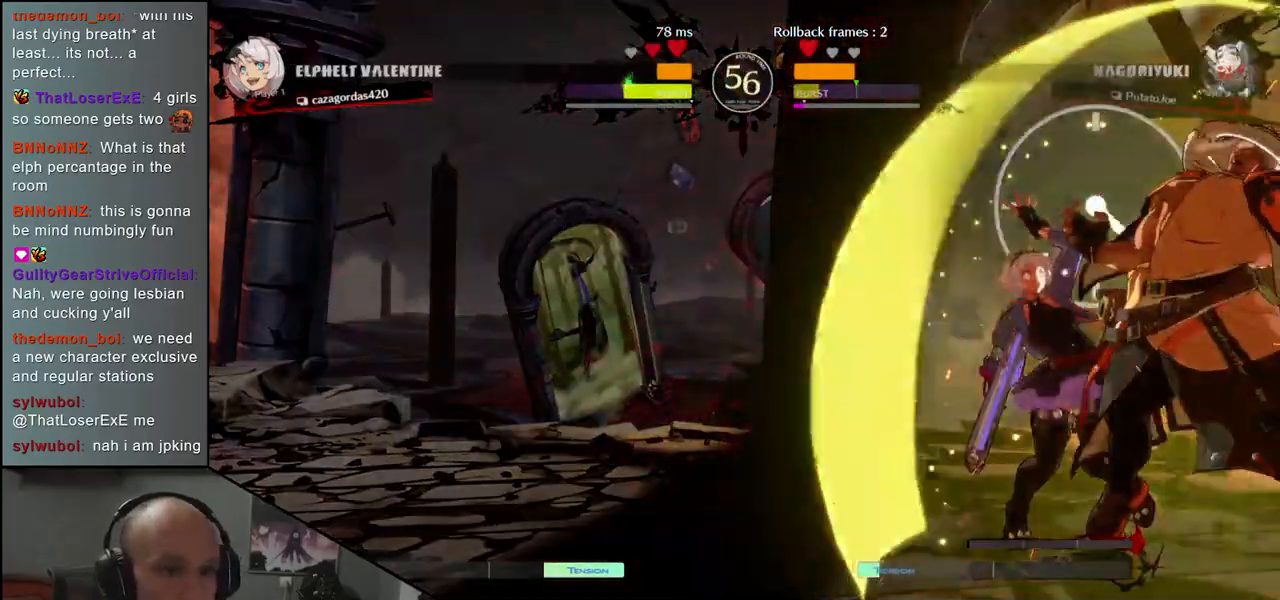
{"buttons": [], "left_stick": "down", "events": [[33, "R1", "up"], [133, "R1", "down"], [183, "R1", "up"], [283, "R1", "down"], [333, "R1", "up"], [433, "R1", "down"], [483, "R1", "up"]]}
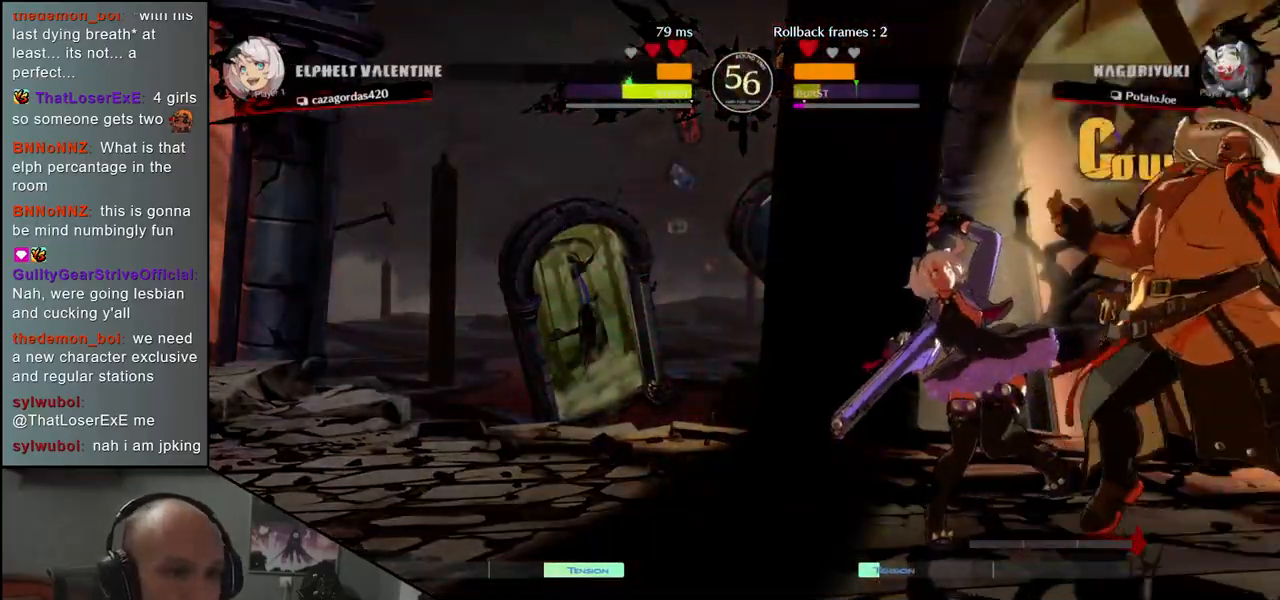
{"buttons": ["L1"], "left_stick": "up-right", "events": [[83, "R1", "down"], [167, "R1", "up"], [283, "left_stick", "left"], [367, "left_stick", "down"], [450, "left_stick", "right"], [467, "L1", "down"], [500, "left_stick", "up-right"]]}
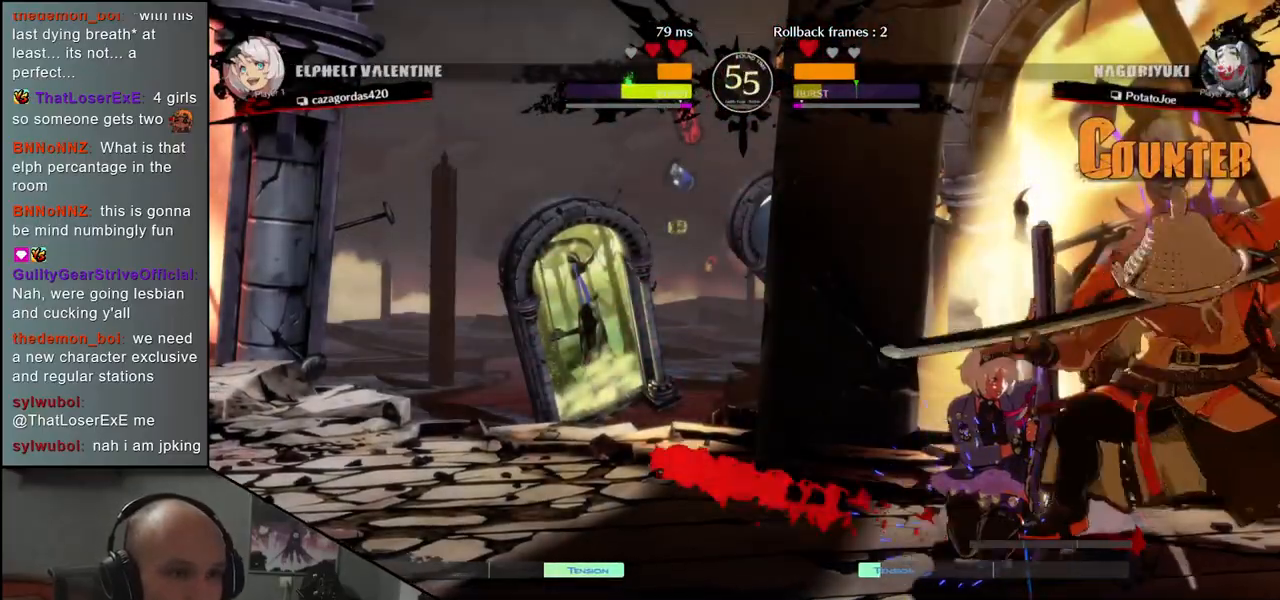
{"buttons": [], "left_stick": "down", "events": [[33, "left_stick", "up"], [83, "L1", "up"], [83, "left_stick", "left"], [183, "left_stick", "down"], [300, "L1", "down"], [300, "left_stick", "left"], [400, "L1", "up"], [433, "left_stick", "down"]]}
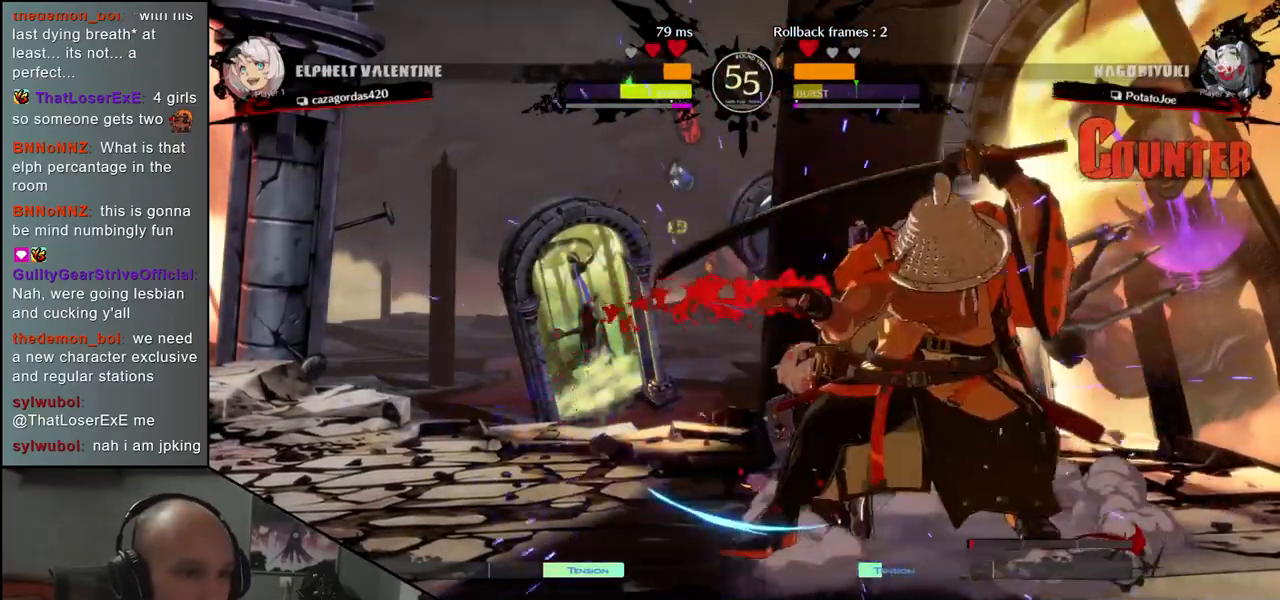
{"buttons": ["L1"], "left_stick": "up", "events": [[17, "L1", "down"], [67, "left_stick", "left"], [133, "L1", "up"], [333, "left_stick", "down"], [400, "left_stick", "right"], [417, "L1", "down"], [467, "left_stick", "up"]]}
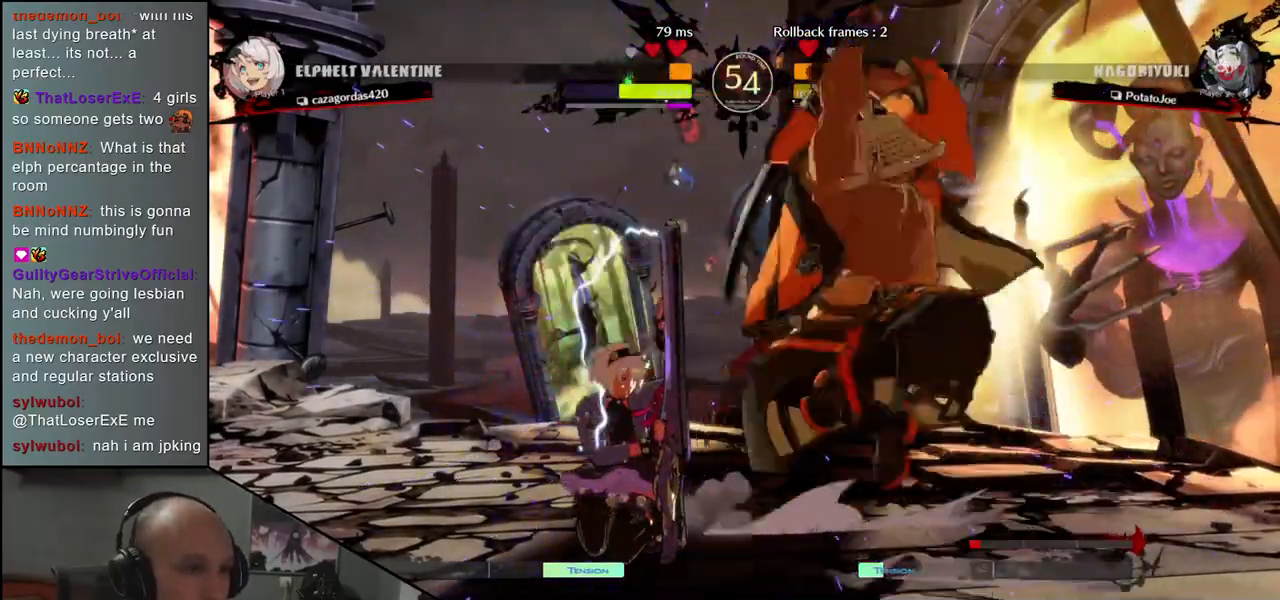
{"buttons": [], "left_stick": "down", "events": [[17, "L1", "up"], [17, "left_stick", "left"], [167, "left_stick", "down"], [283, "left_stick", "left"], [300, "L1", "down"], [400, "left_stick", "down"], [433, "L1", "up"]]}
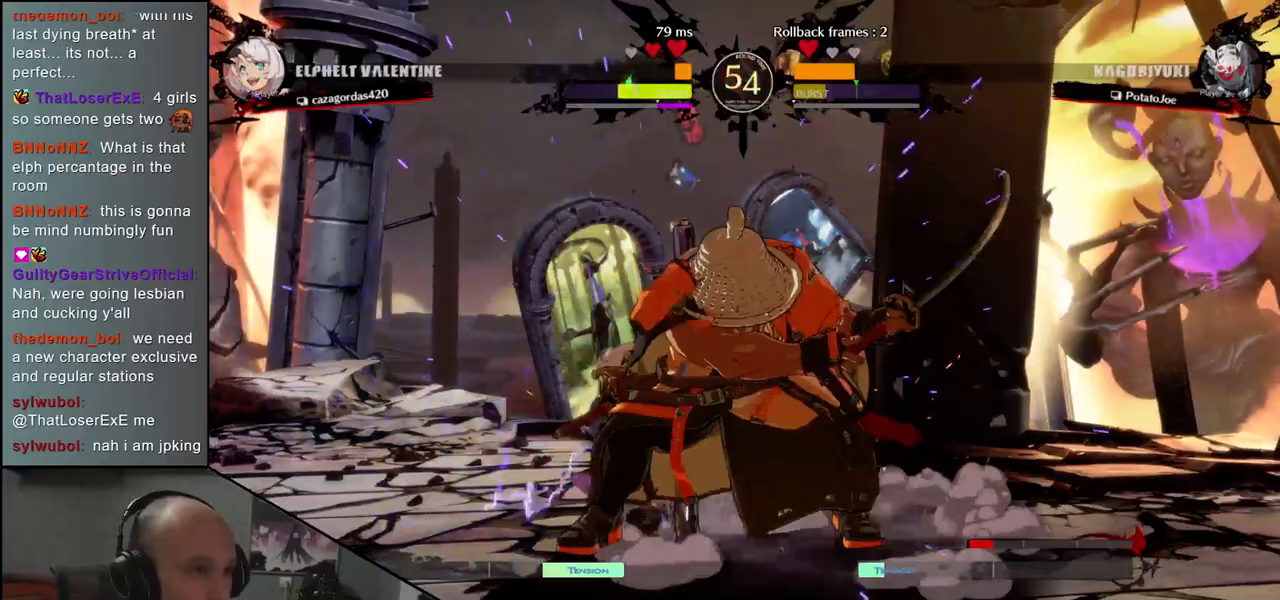
{"buttons": [], "left_stick": "left", "events": [[33, "left_stick", "left"], [183, "left_stick", "down"], [283, "L1", "down"], [283, "left_stick", "right"], [400, "L1", "up"], [400, "left_stick", "left"]]}
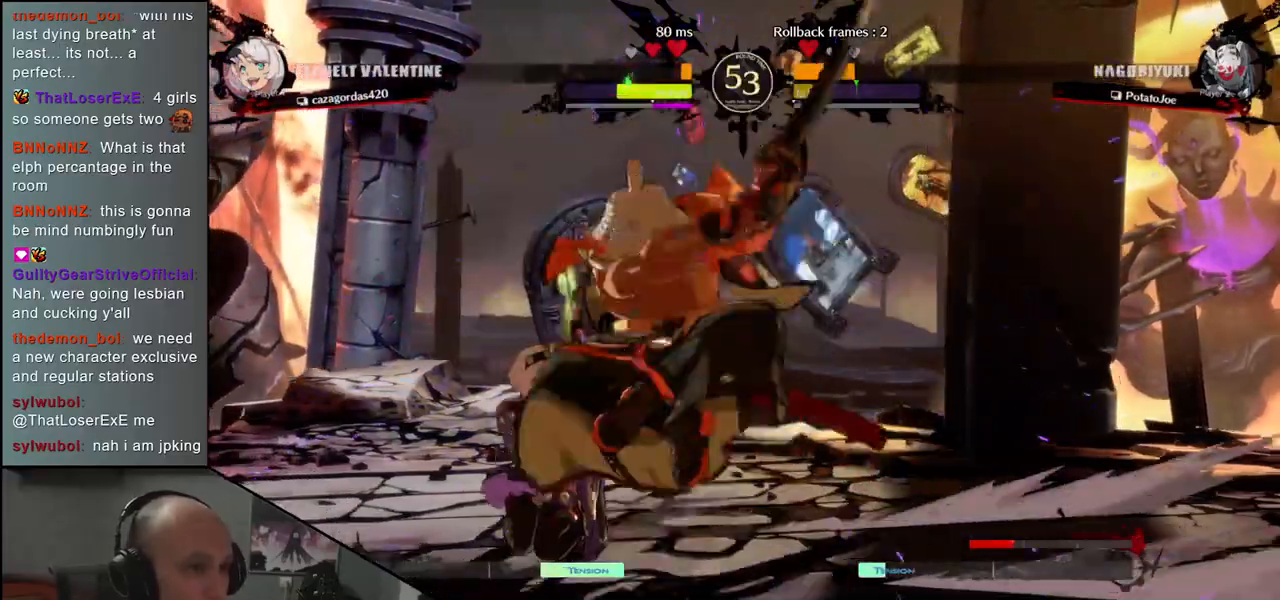
{"buttons": [], "left_stick": "left", "events": [[33, "left_stick", "down"], [167, "left_stick", "left"], [217, "L1", "down"], [283, "left_stick", "down"], [350, "L1", "up"], [433, "left_stick", "left"]]}
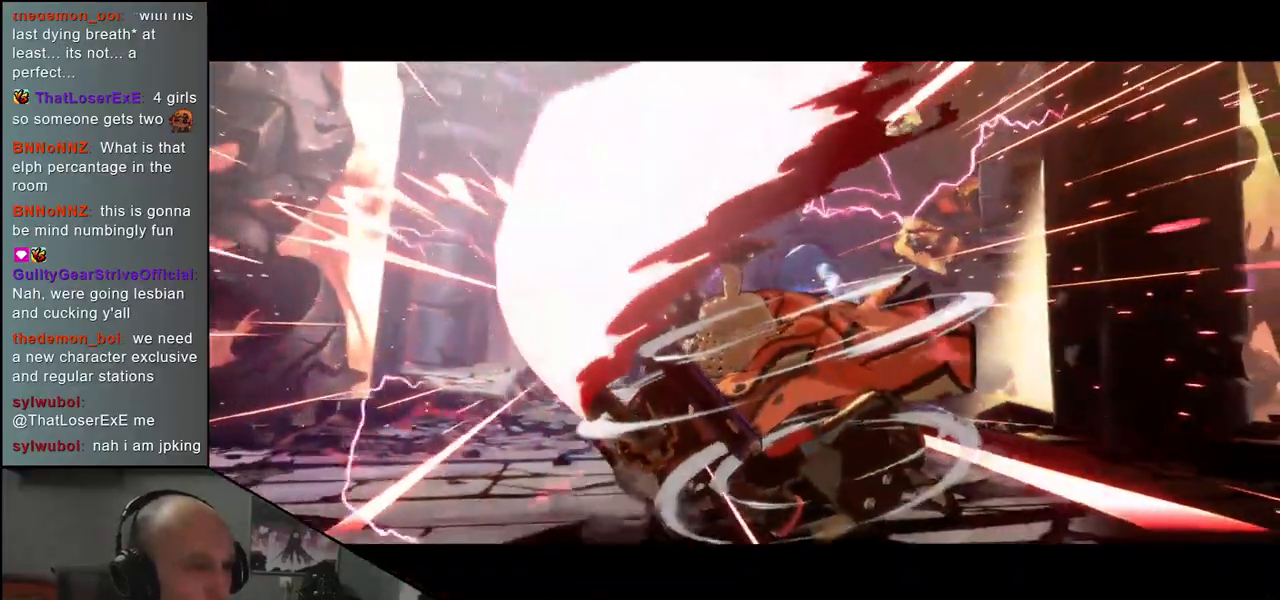
{"buttons": [], "left_stick": "center", "events": [[100, "left_stick", "center"]]}
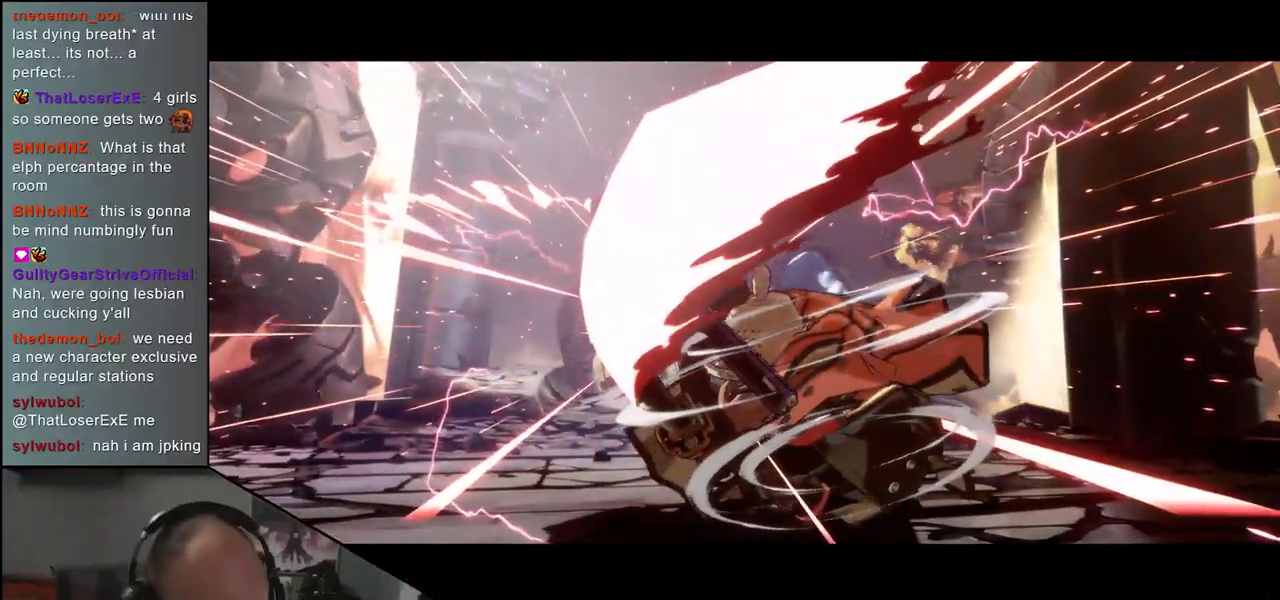
{"buttons": [], "left_stick": "center", "events": []}
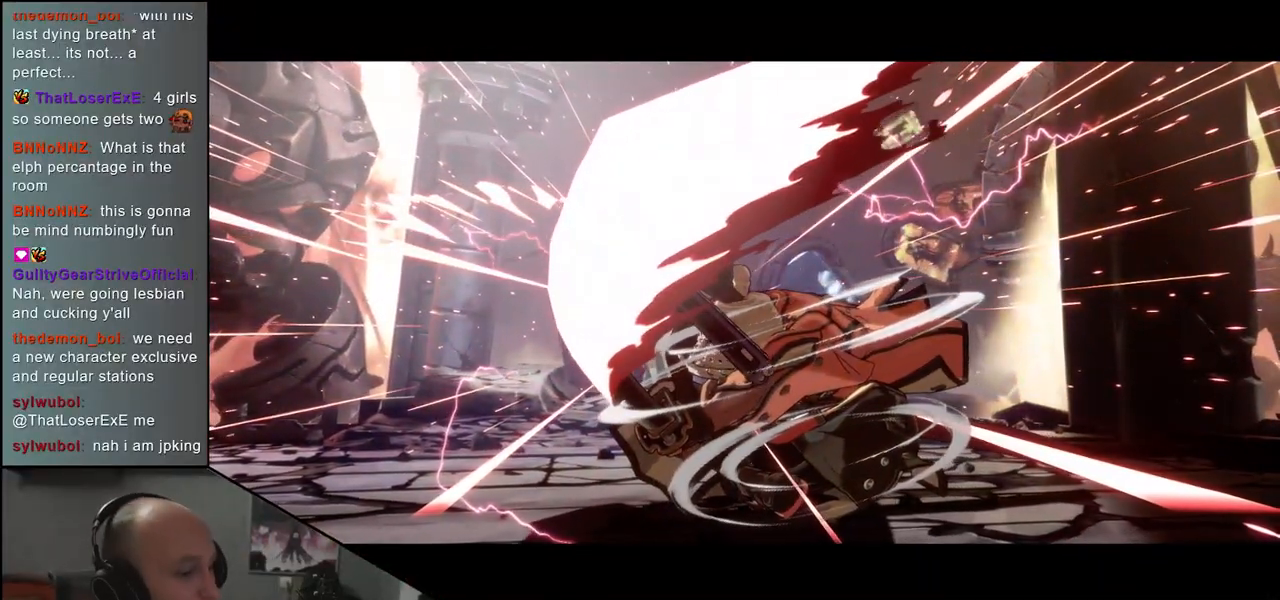
{"buttons": [], "left_stick": "center", "events": []}
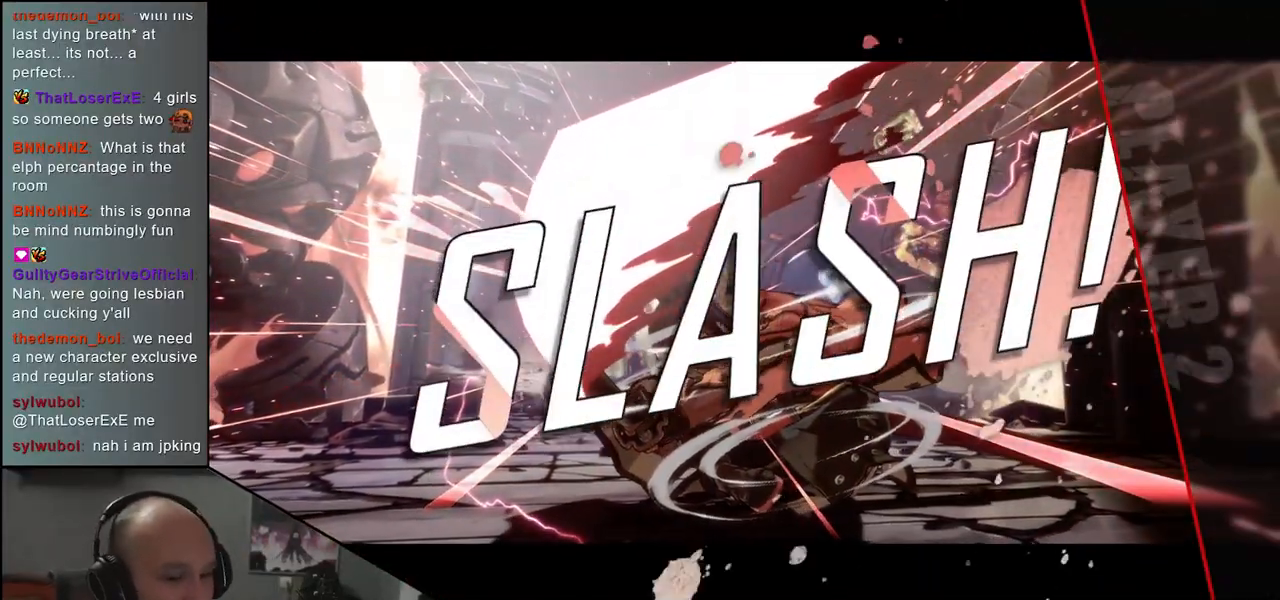
{"buttons": [], "left_stick": "center", "events": []}
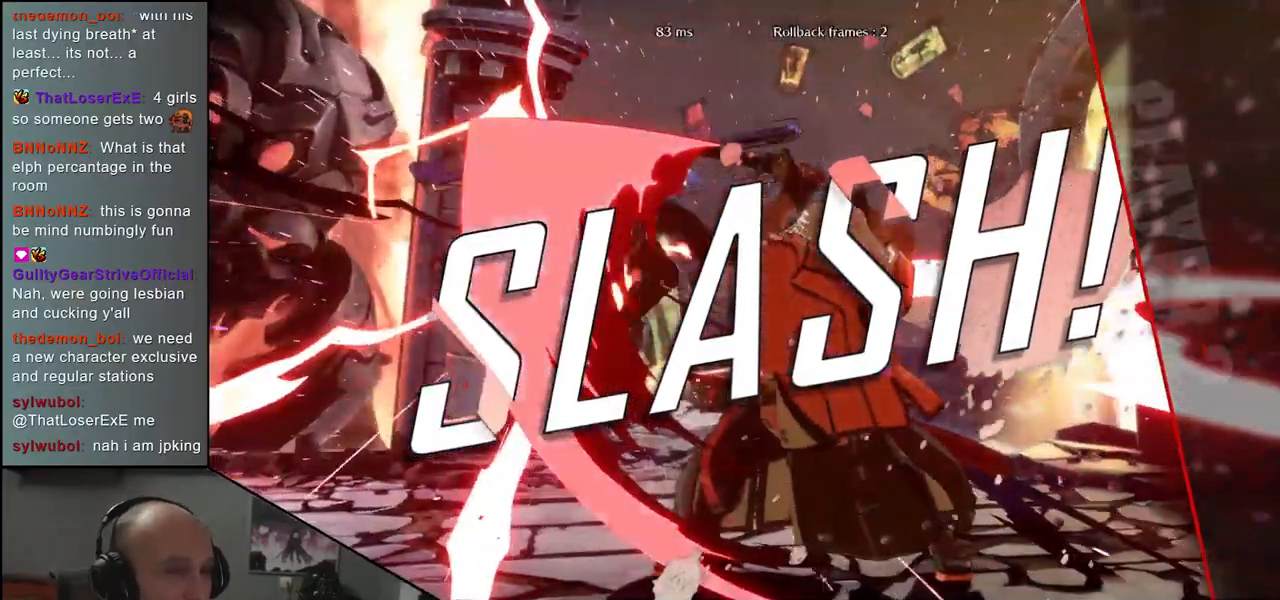
{"buttons": [], "left_stick": "center", "events": []}
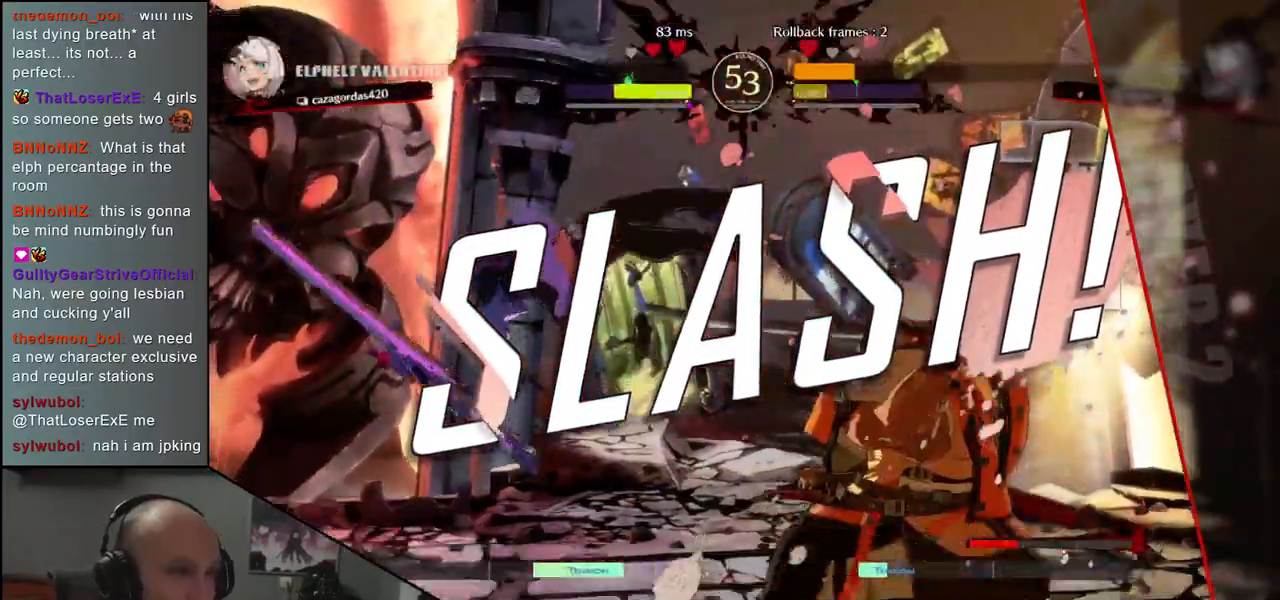
{"buttons": [], "left_stick": "center", "events": []}
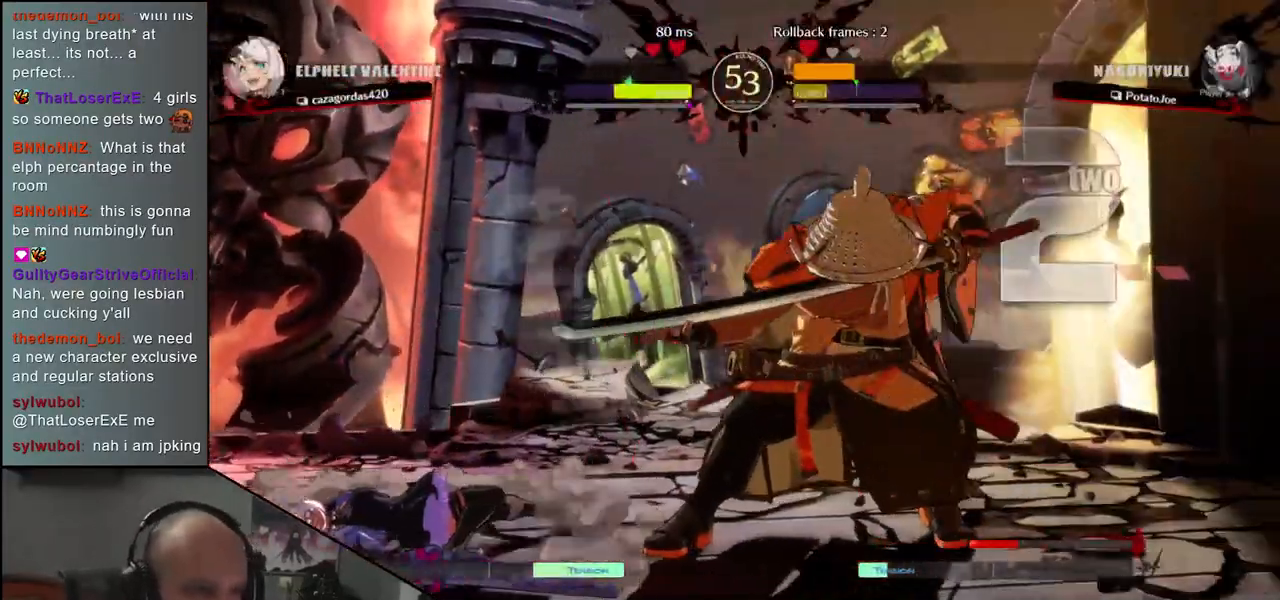
{"buttons": [], "left_stick": "center", "events": []}
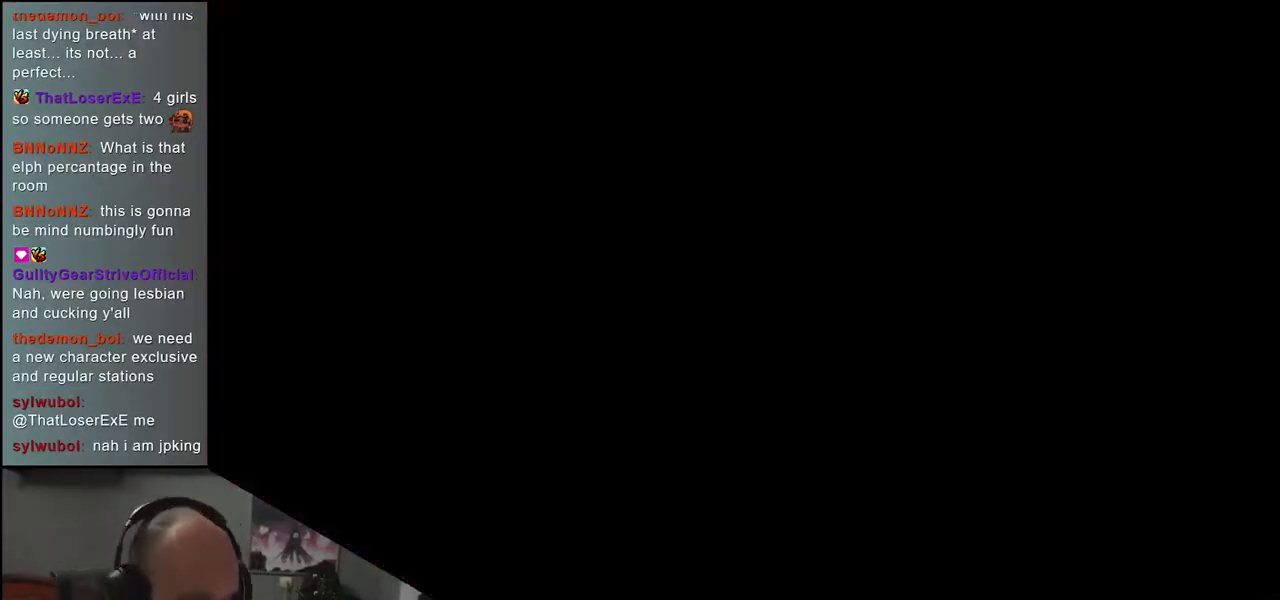
{"buttons": [], "left_stick": "center", "events": []}
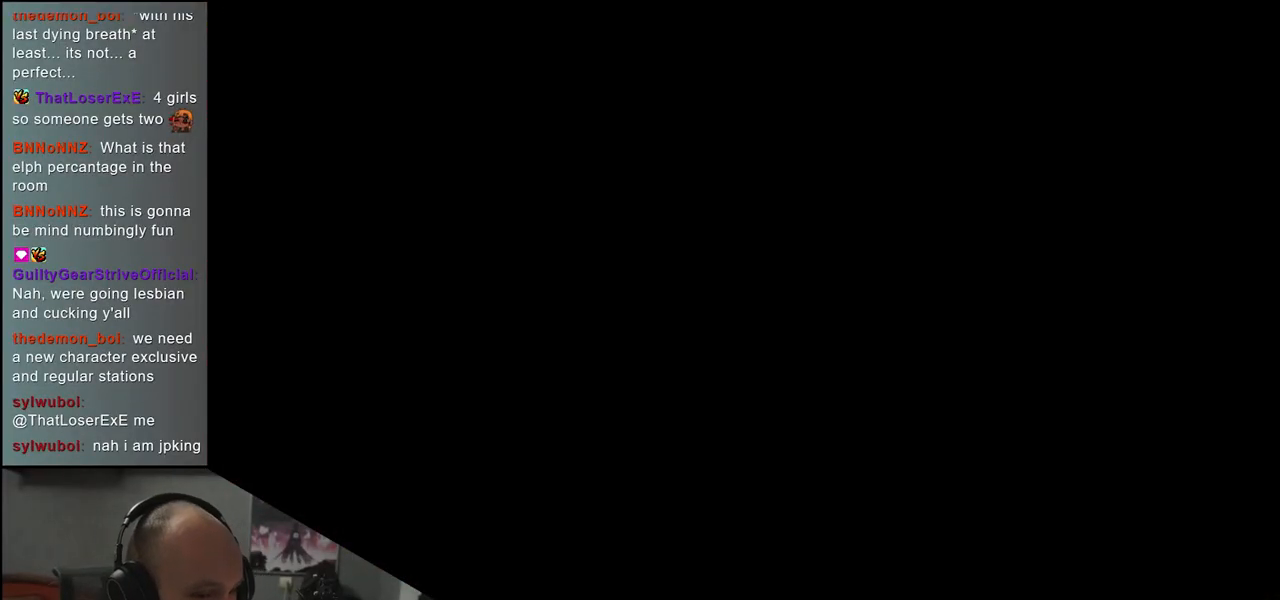
{"buttons": [], "left_stick": "center", "events": []}
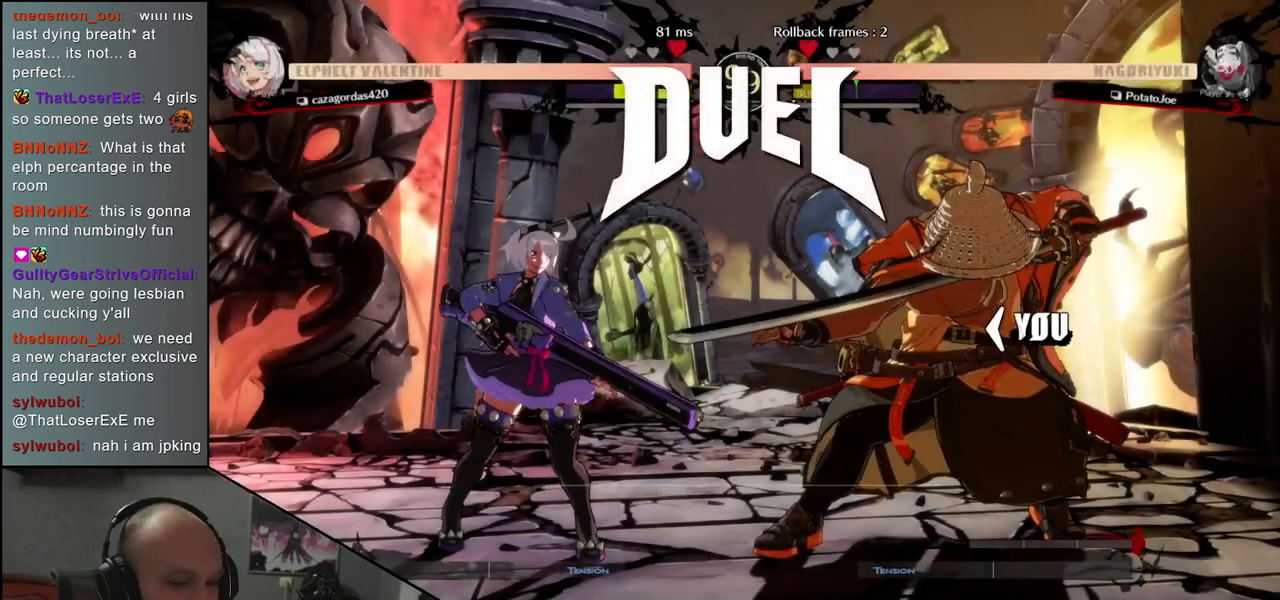
{"buttons": [], "left_stick": "center", "events": []}